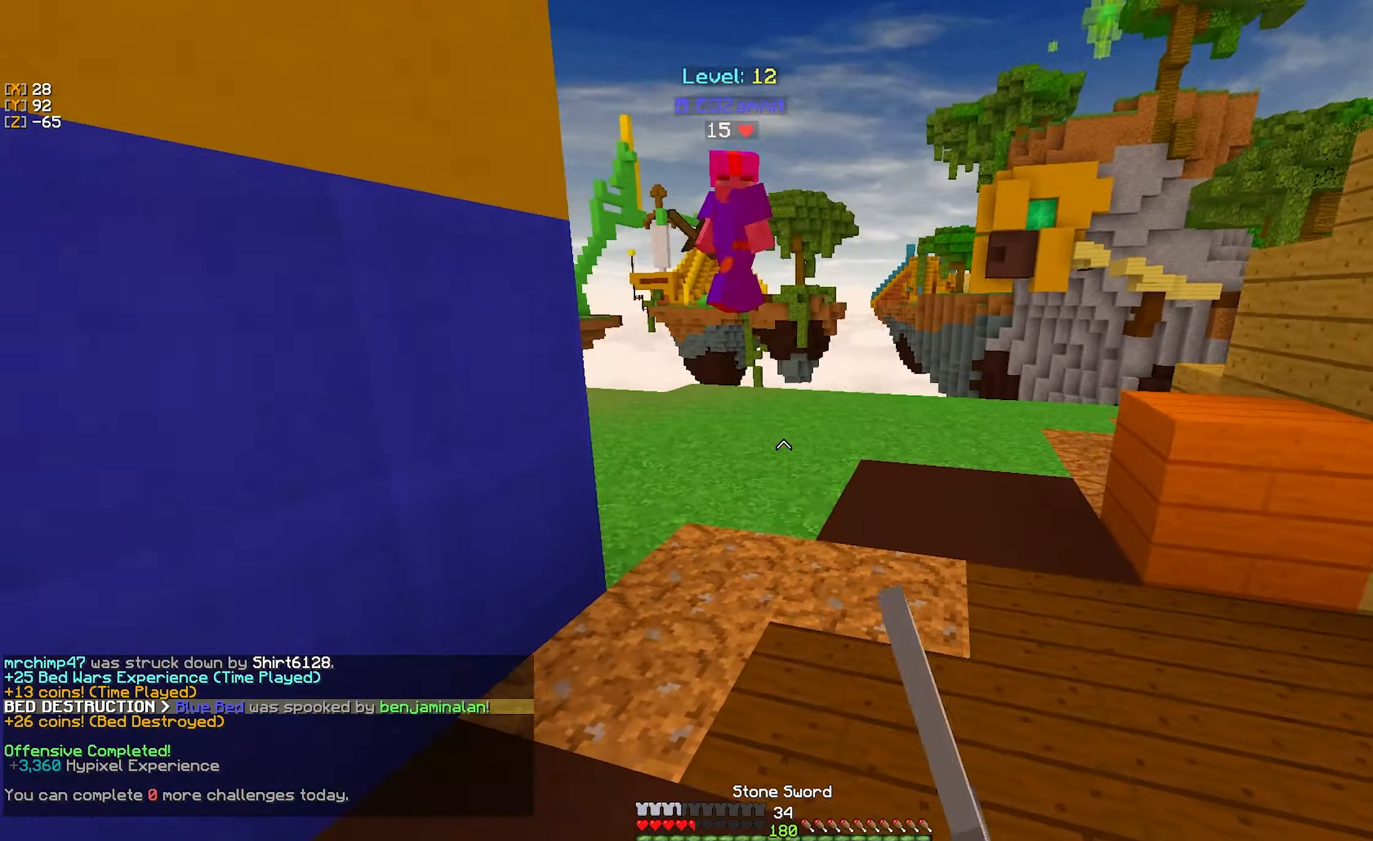
Gameplay with keyboard and mouse; each line is a JSON object with the keys and mouse buttons held at the frame after it. "events" lists presses ("down") and releases ("up") of "a", "d", "s", "w", "mouse_left" and "mouse_right" between this image and that frame as [ms after this image, input, new state], when the widget could be followed in between. "mouse_left", "mouse_right" = the "left", "right" buttons of the "mouse" list. No other keys are recorded. Fast repeated clicks can show as one long hold. Mouse movement is not recorded.
{"keys": ["a", "w"], "mouse": ["left"], "events": [[83, "mouse_right", "down"], [200, "mouse_right", "up"], [250, "a", "down"], [450, "mouse_left", "down"]]}
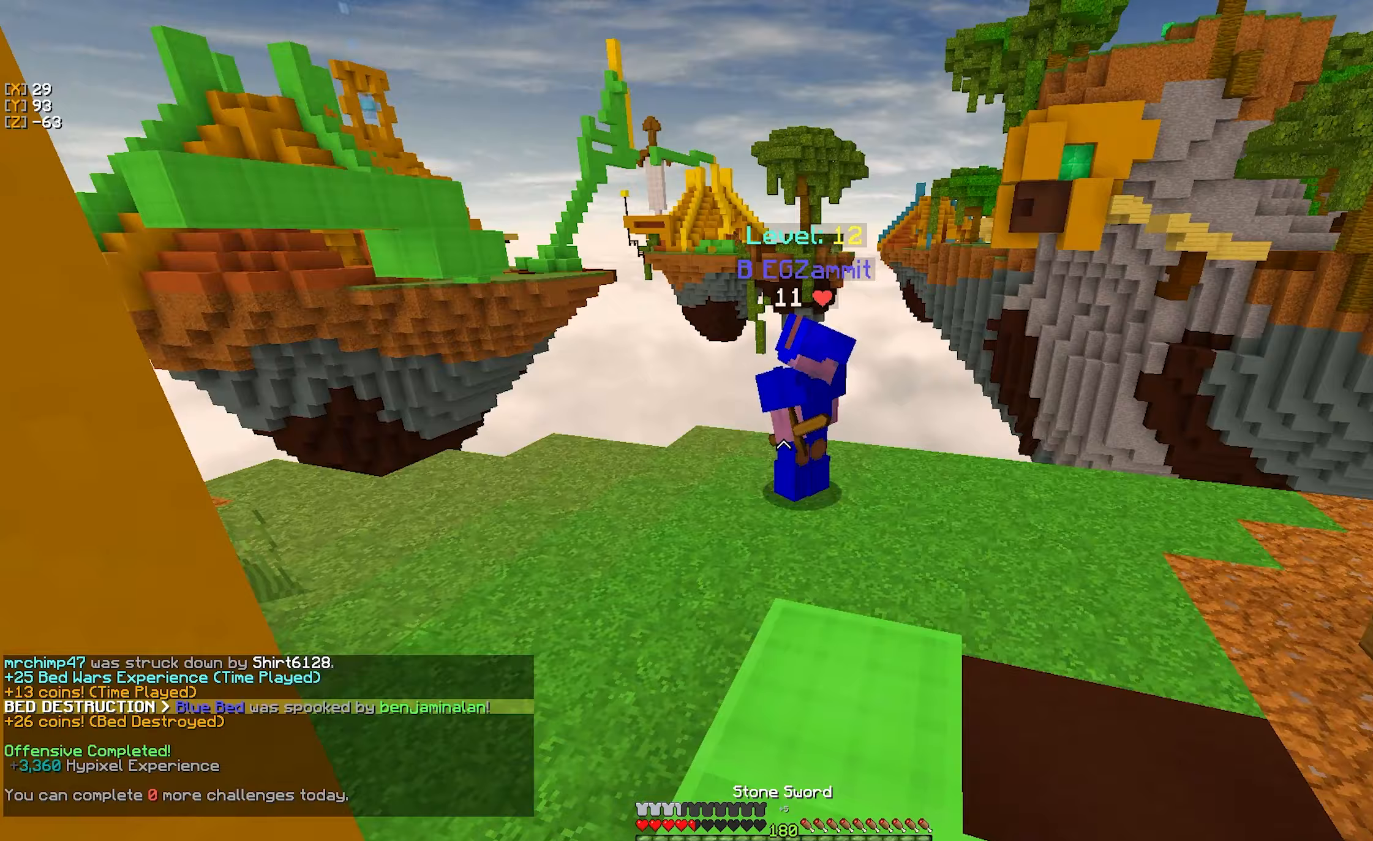
{"keys": ["w"], "mouse": [], "events": [[167, "mouse_left", "up"], [183, "a", "up"], [233, "mouse_left", "down"], [350, "mouse_left", "up"], [400, "mouse_left", "down"], [483, "mouse_left", "up"]]}
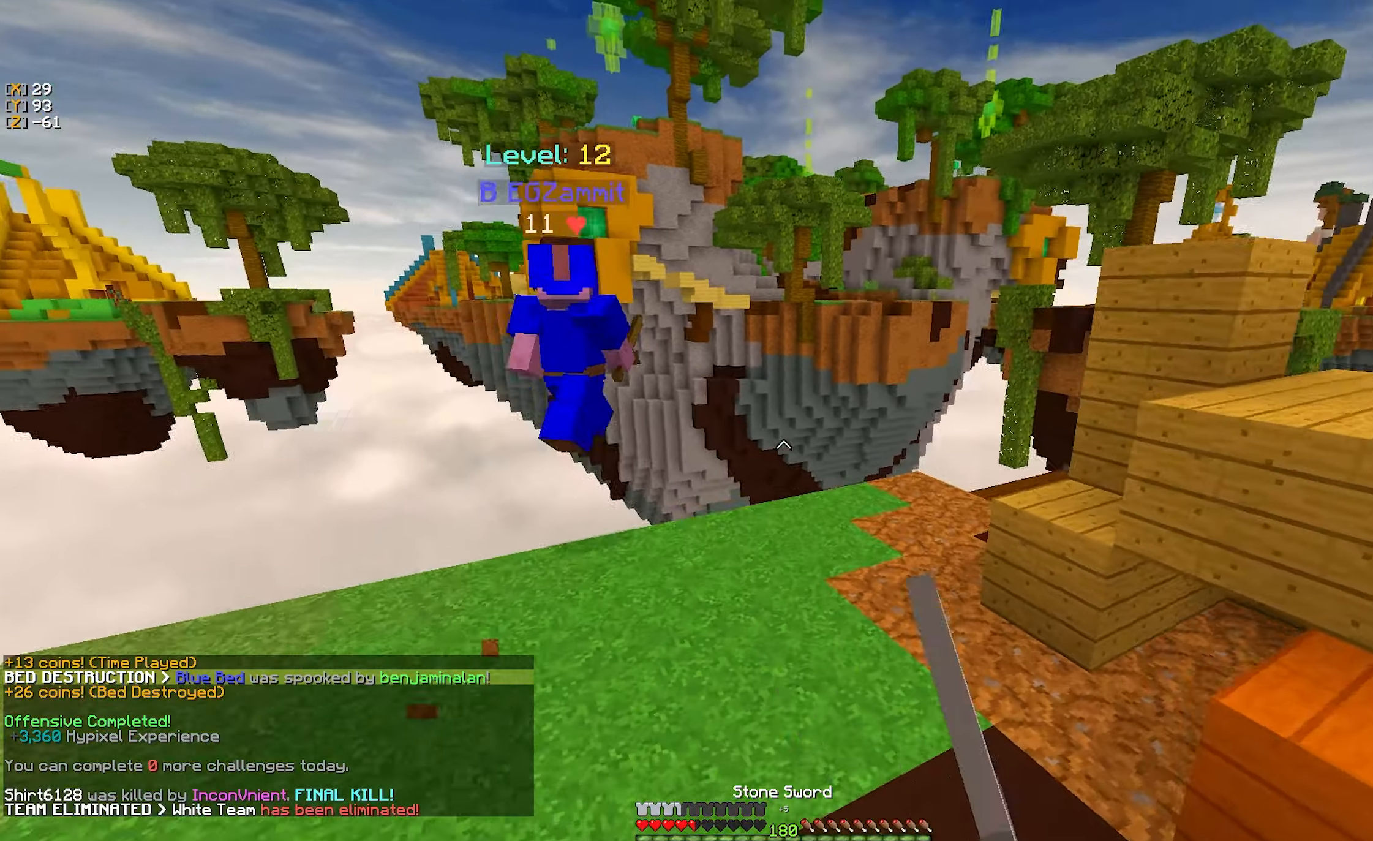
{"keys": ["a", "w"], "mouse": [], "events": [[433, "a", "down"]]}
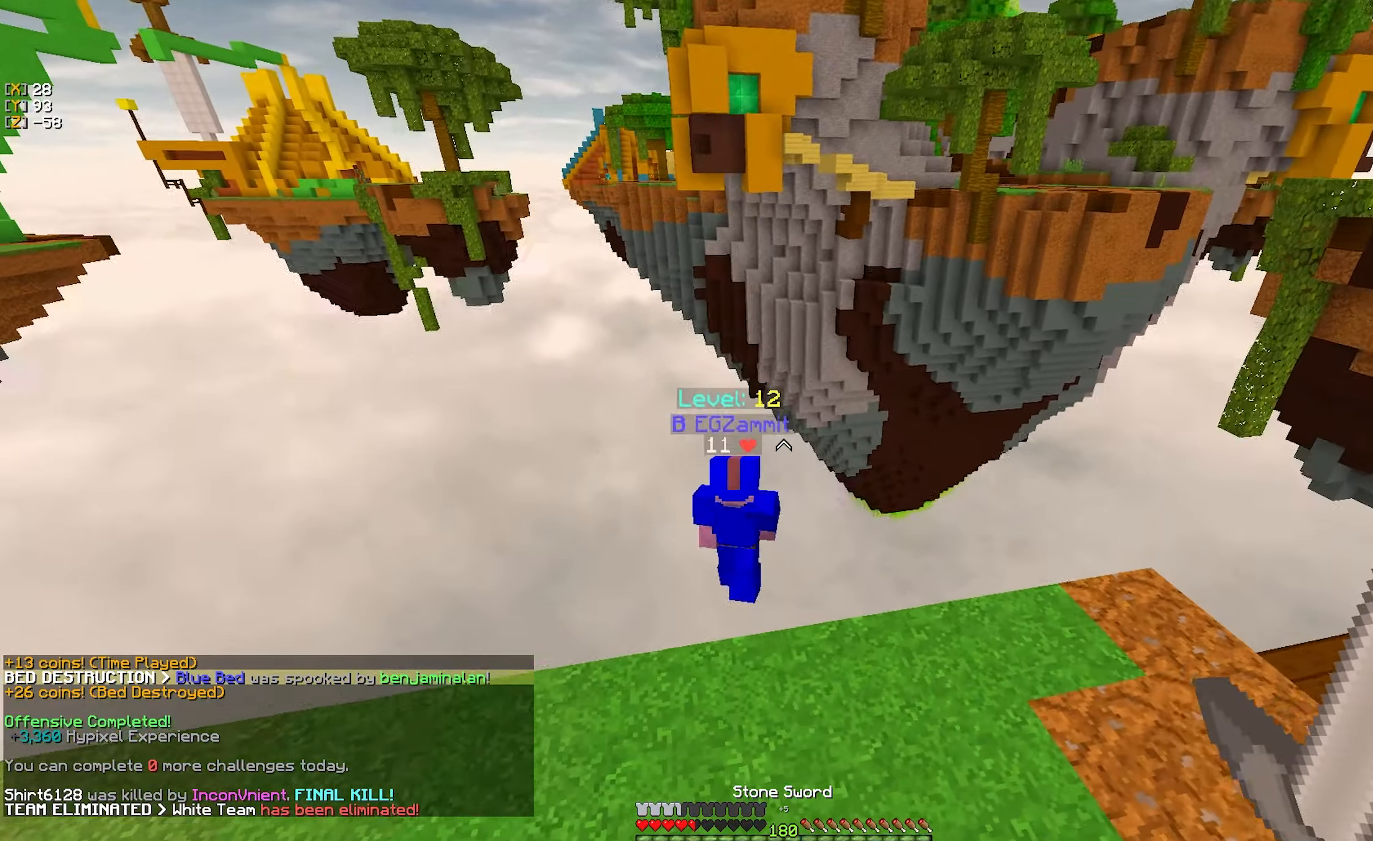
{"keys": [], "mouse": [], "events": [[117, "a", "up"], [500, "w", "up"]]}
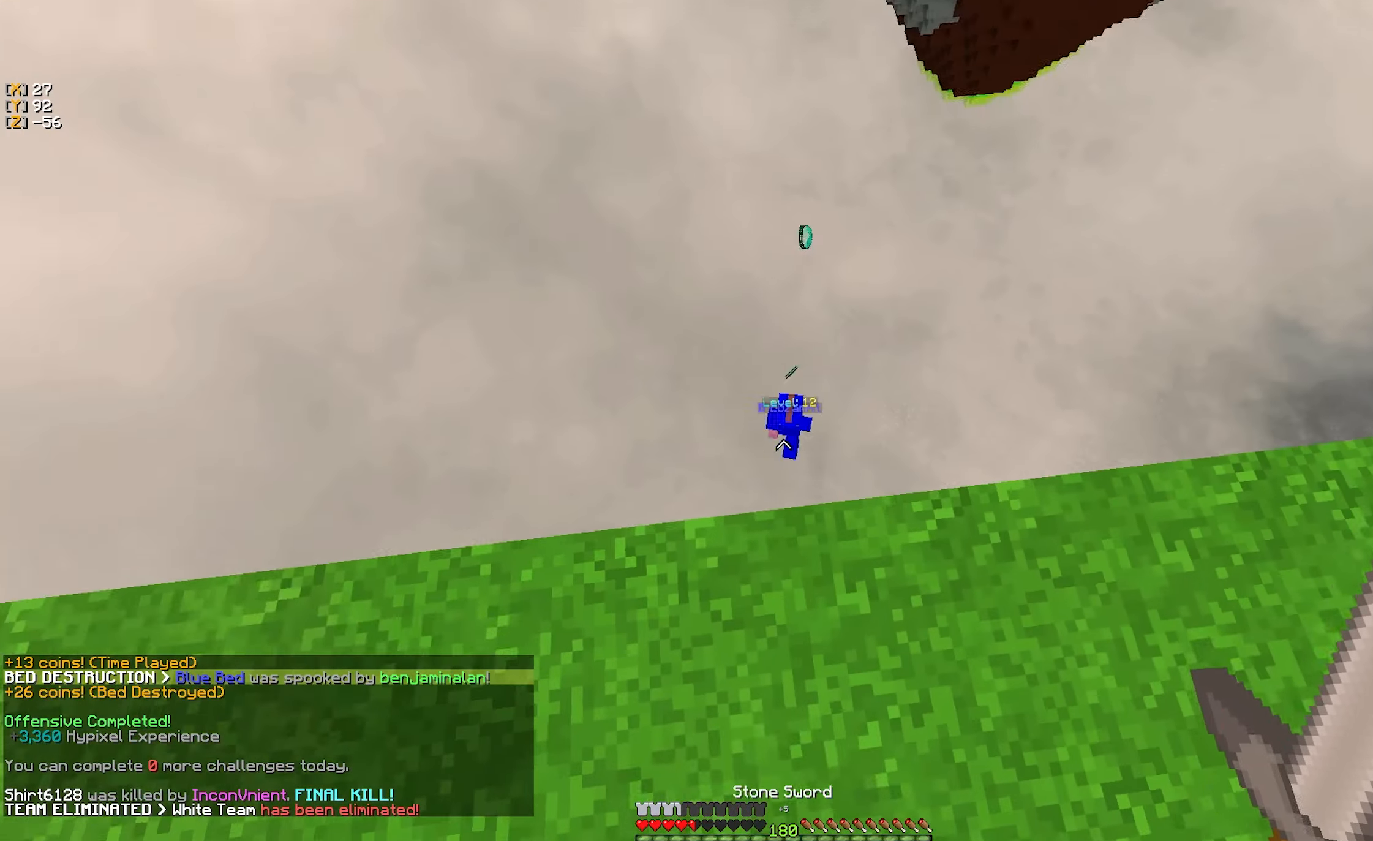
{"keys": [], "mouse": [], "events": []}
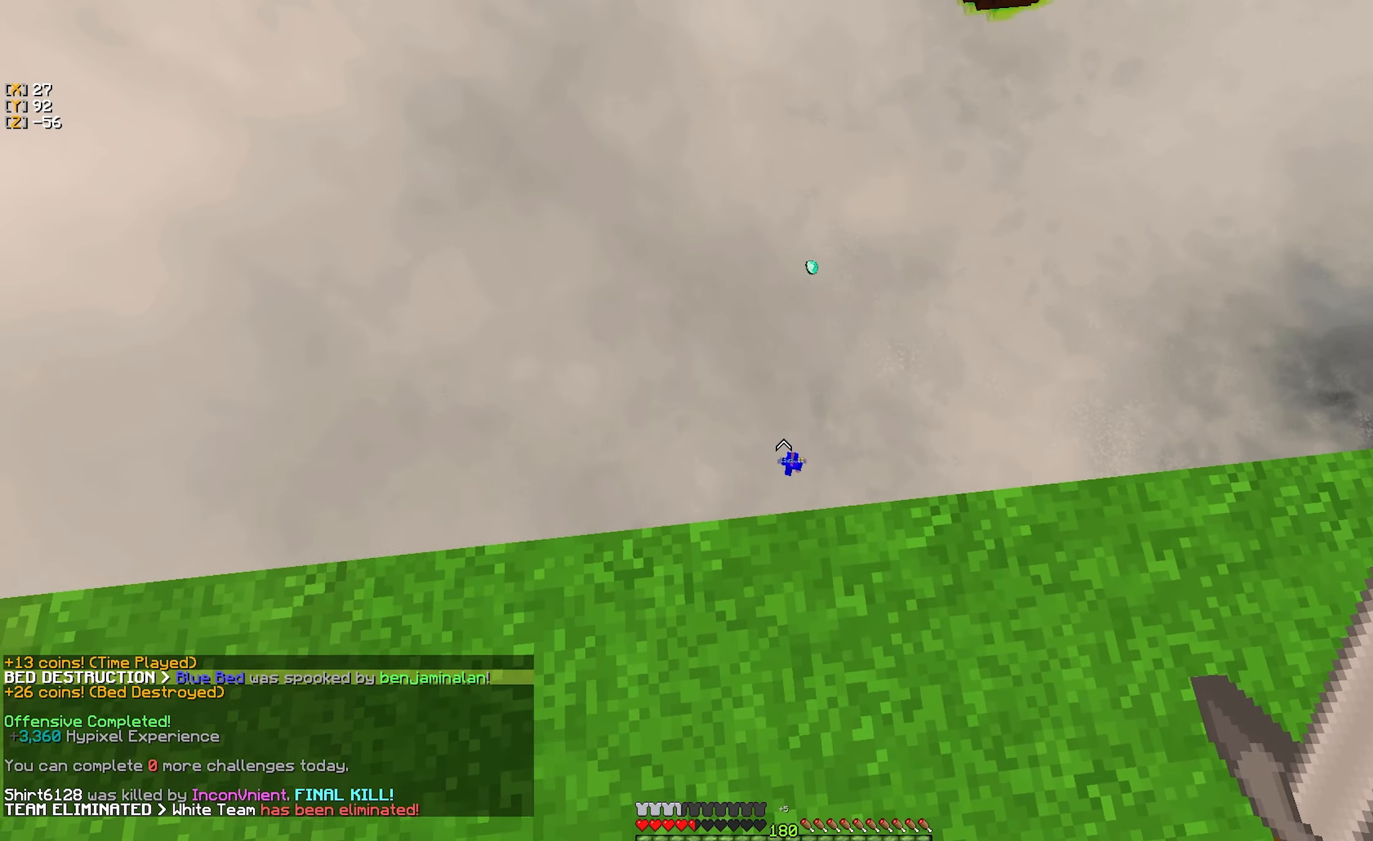
{"keys": [], "mouse": [], "events": []}
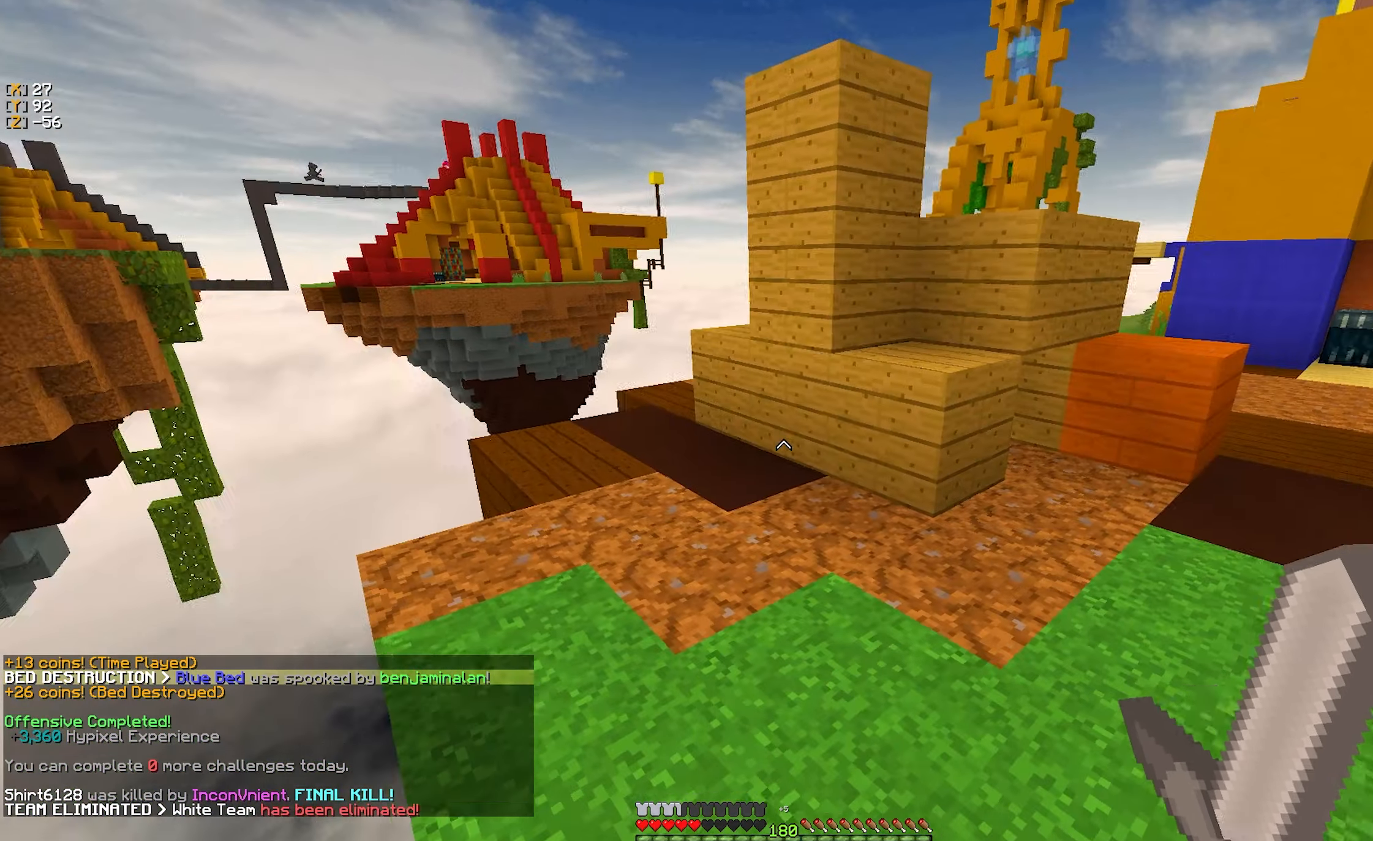
{"keys": ["w"], "mouse": [], "events": [[450, "w", "down"]]}
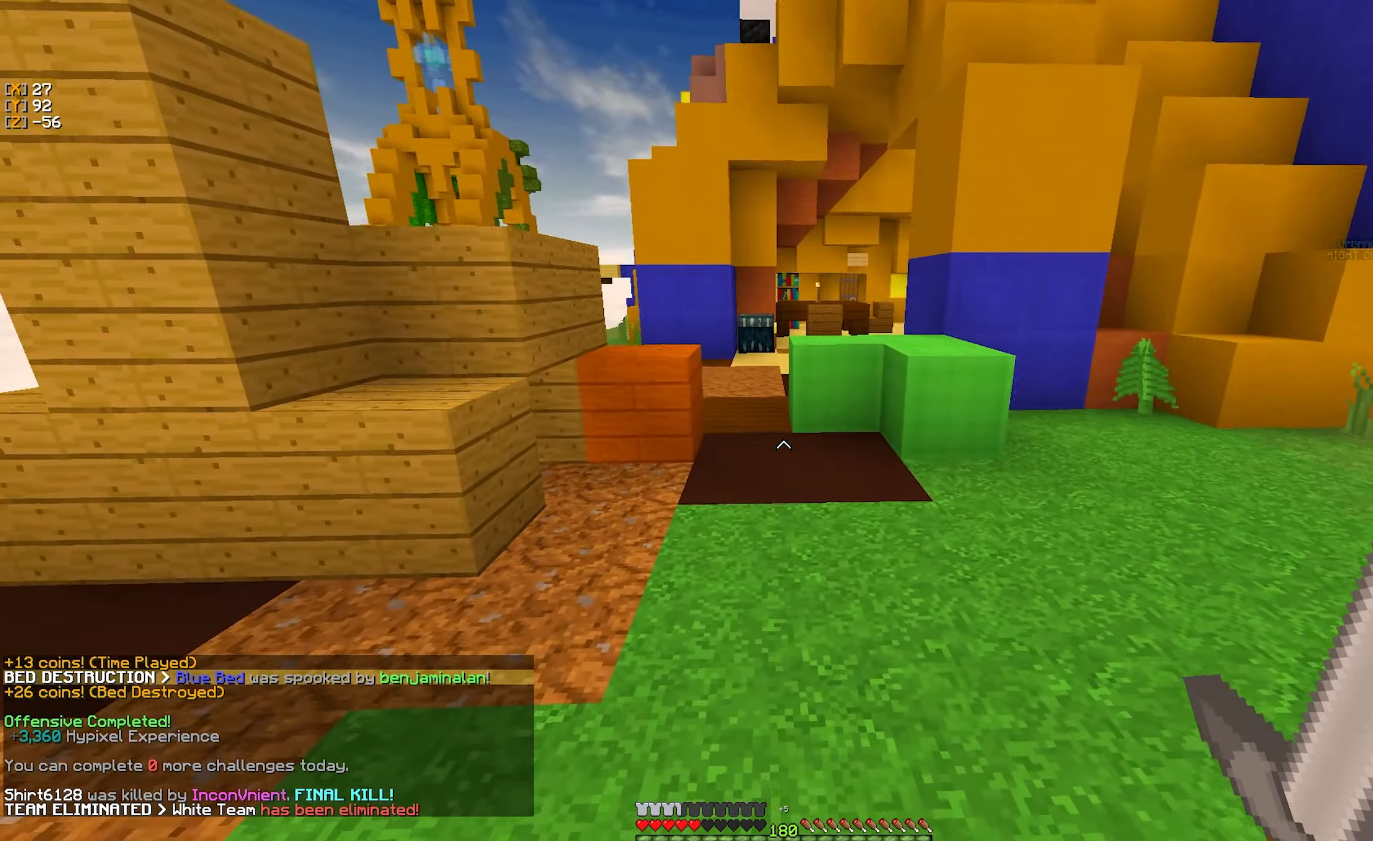
{"keys": ["w"], "mouse": [], "events": []}
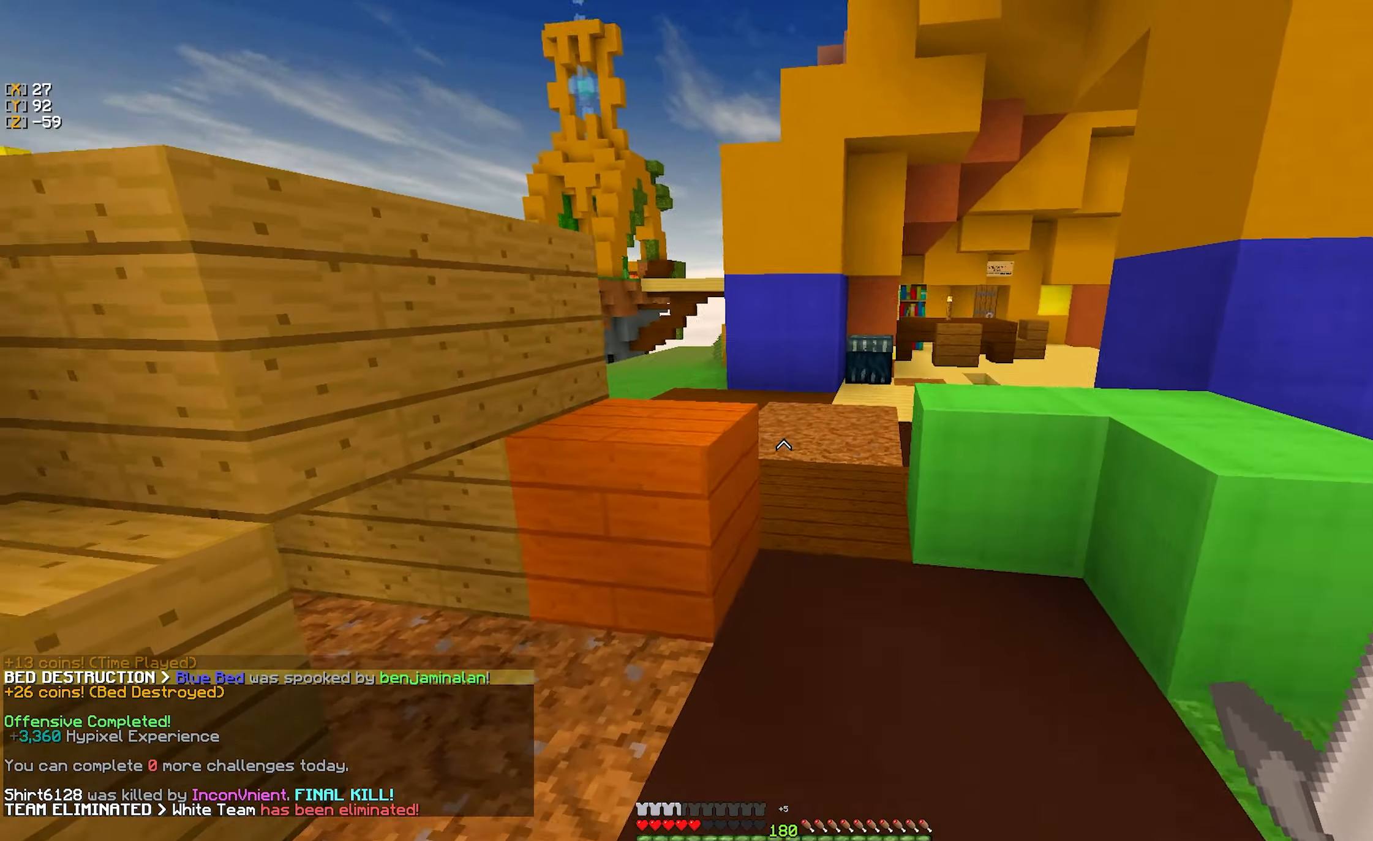
{"keys": ["w"], "mouse": [], "events": []}
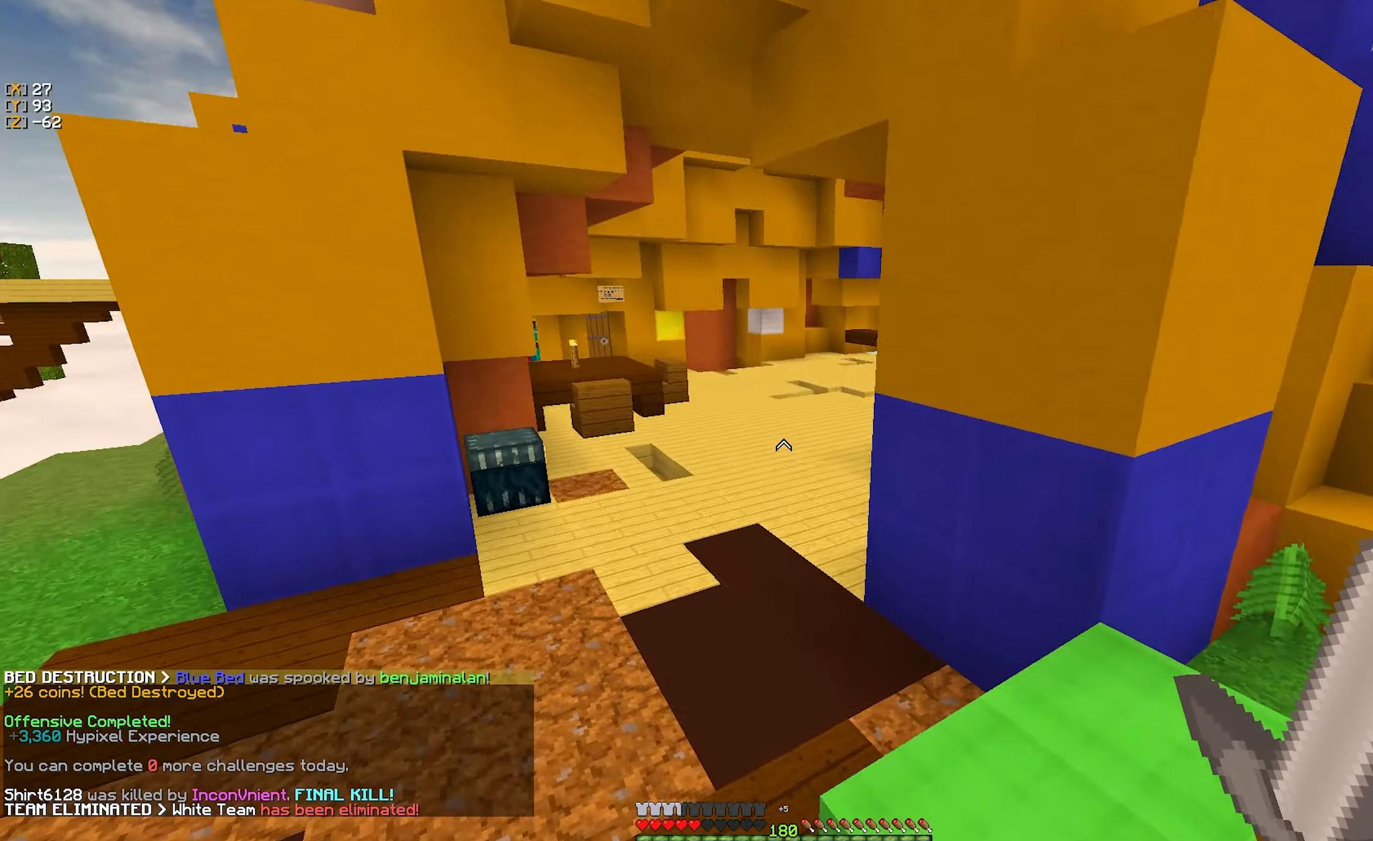
{"keys": ["w"], "mouse": [], "events": []}
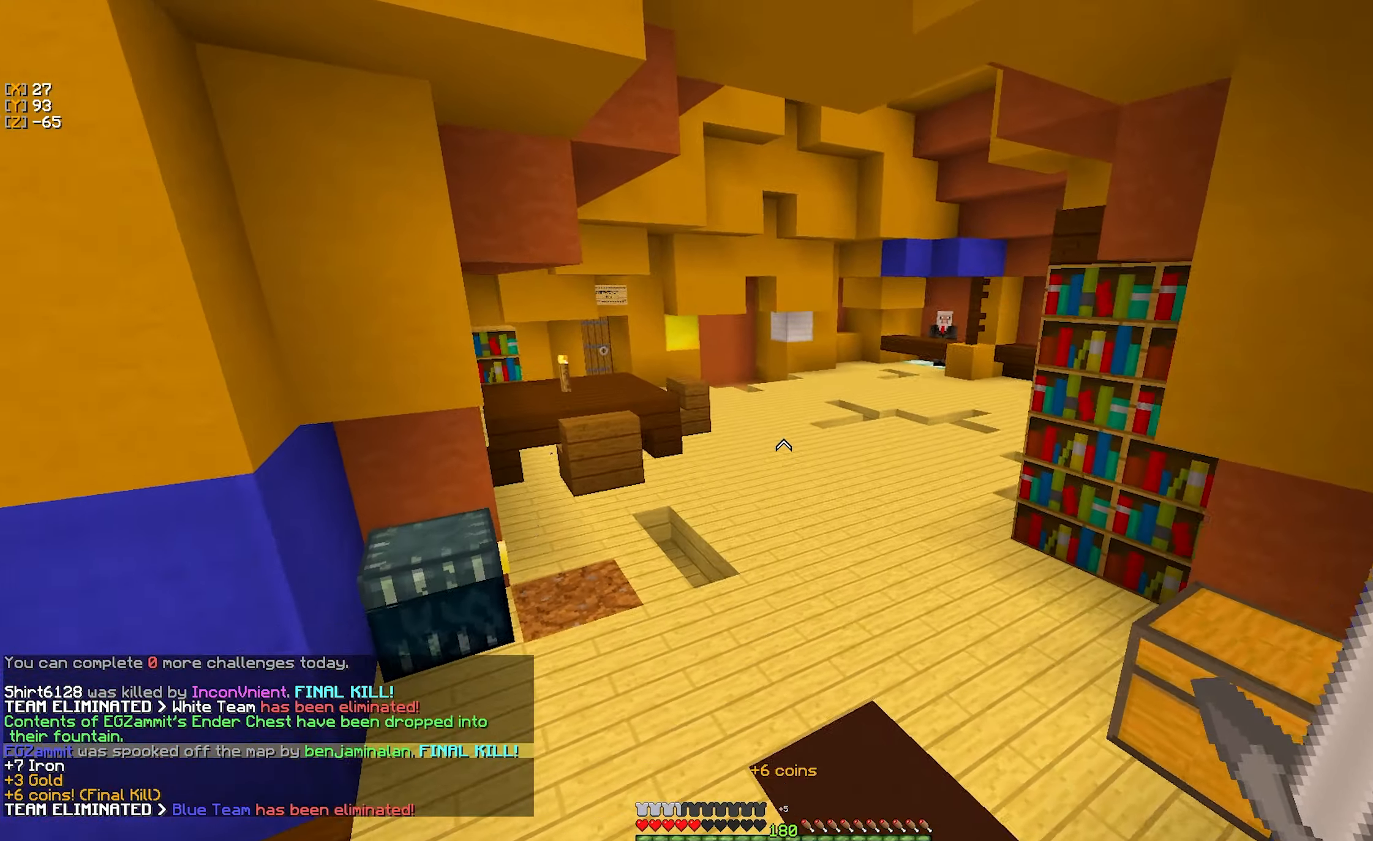
{"keys": ["w"], "mouse": [], "events": []}
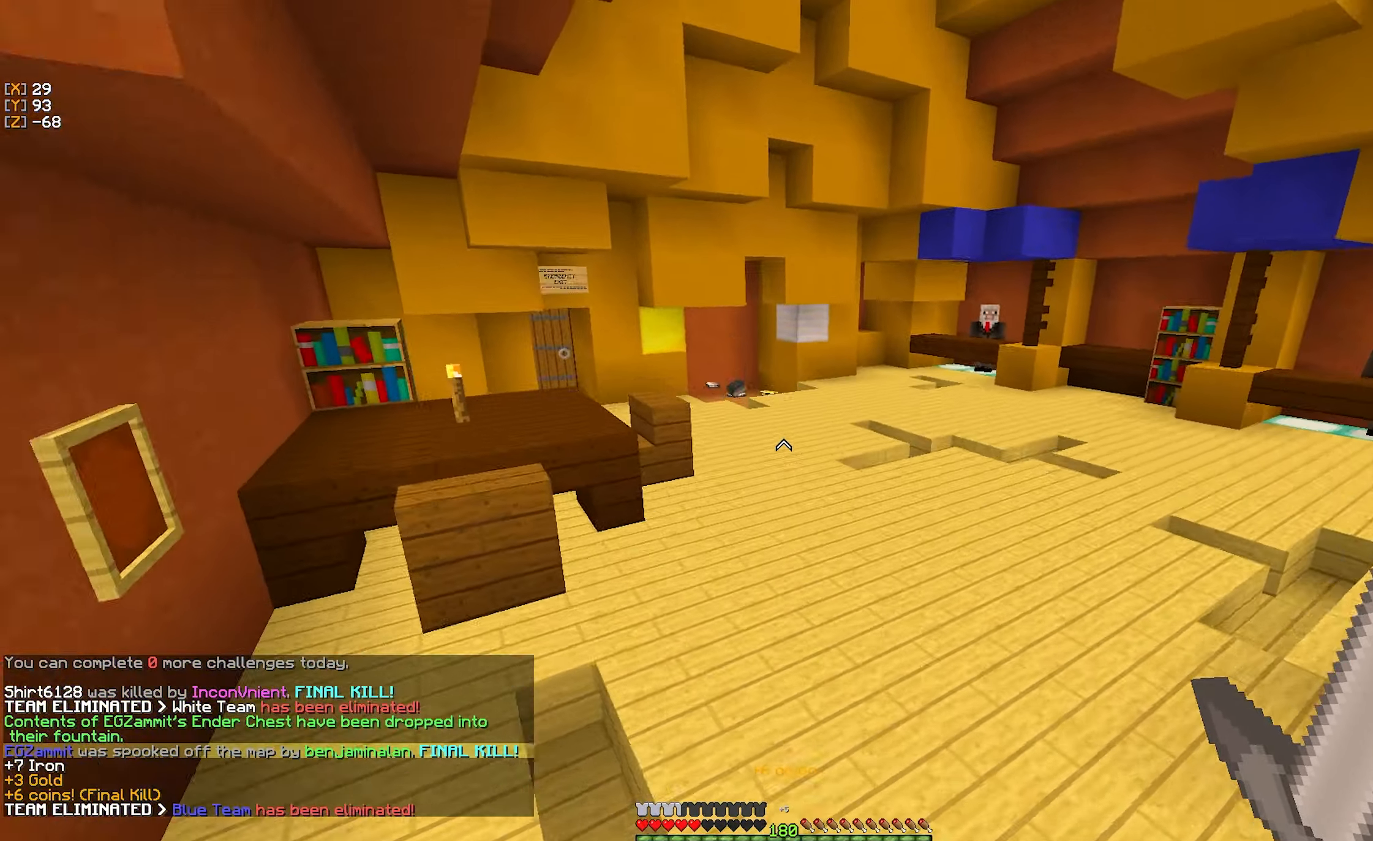
{"keys": ["w"], "mouse": [], "events": []}
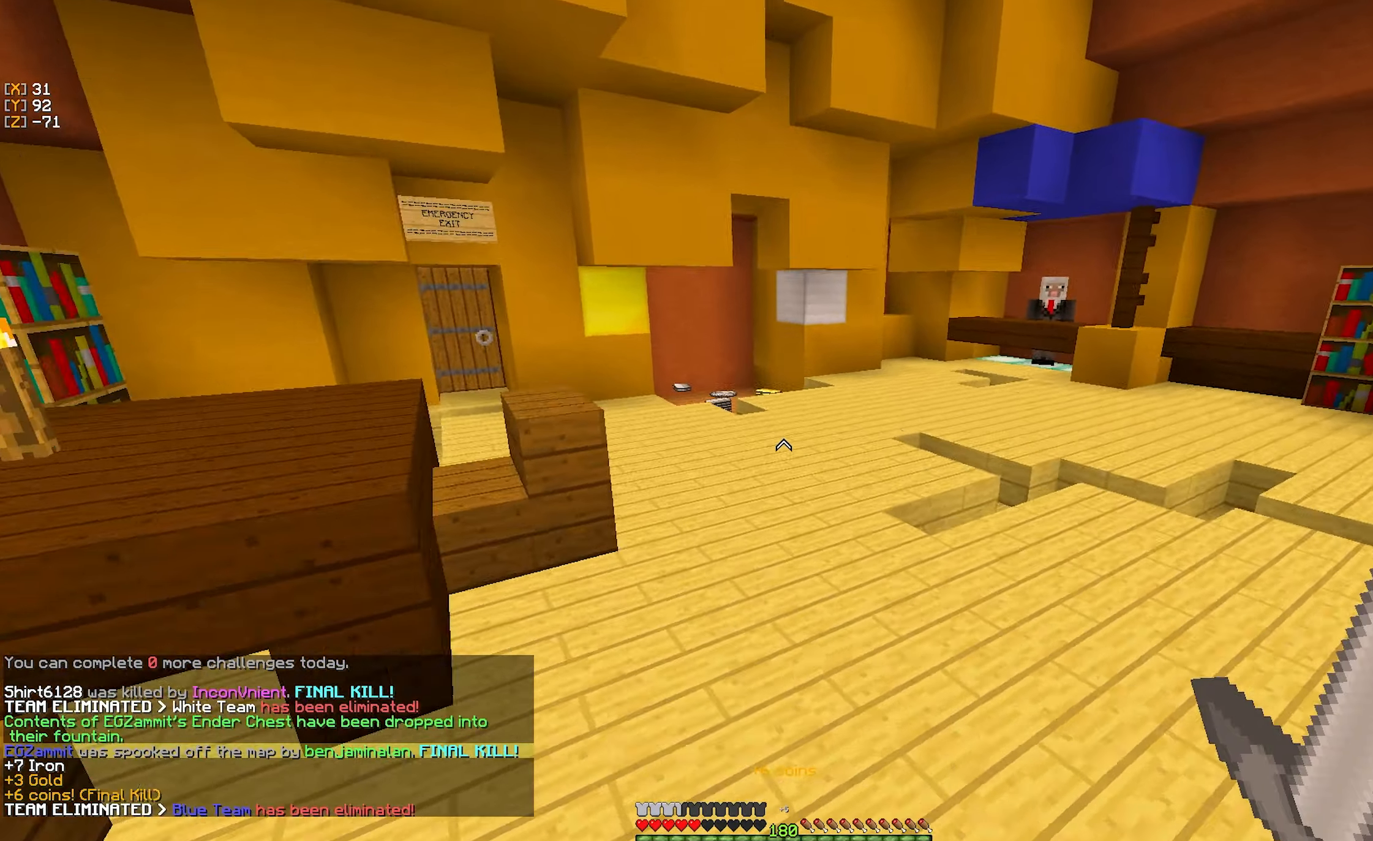
{"keys": ["w"], "mouse": [], "events": [[250, "a", "down"], [350, "a", "up"]]}
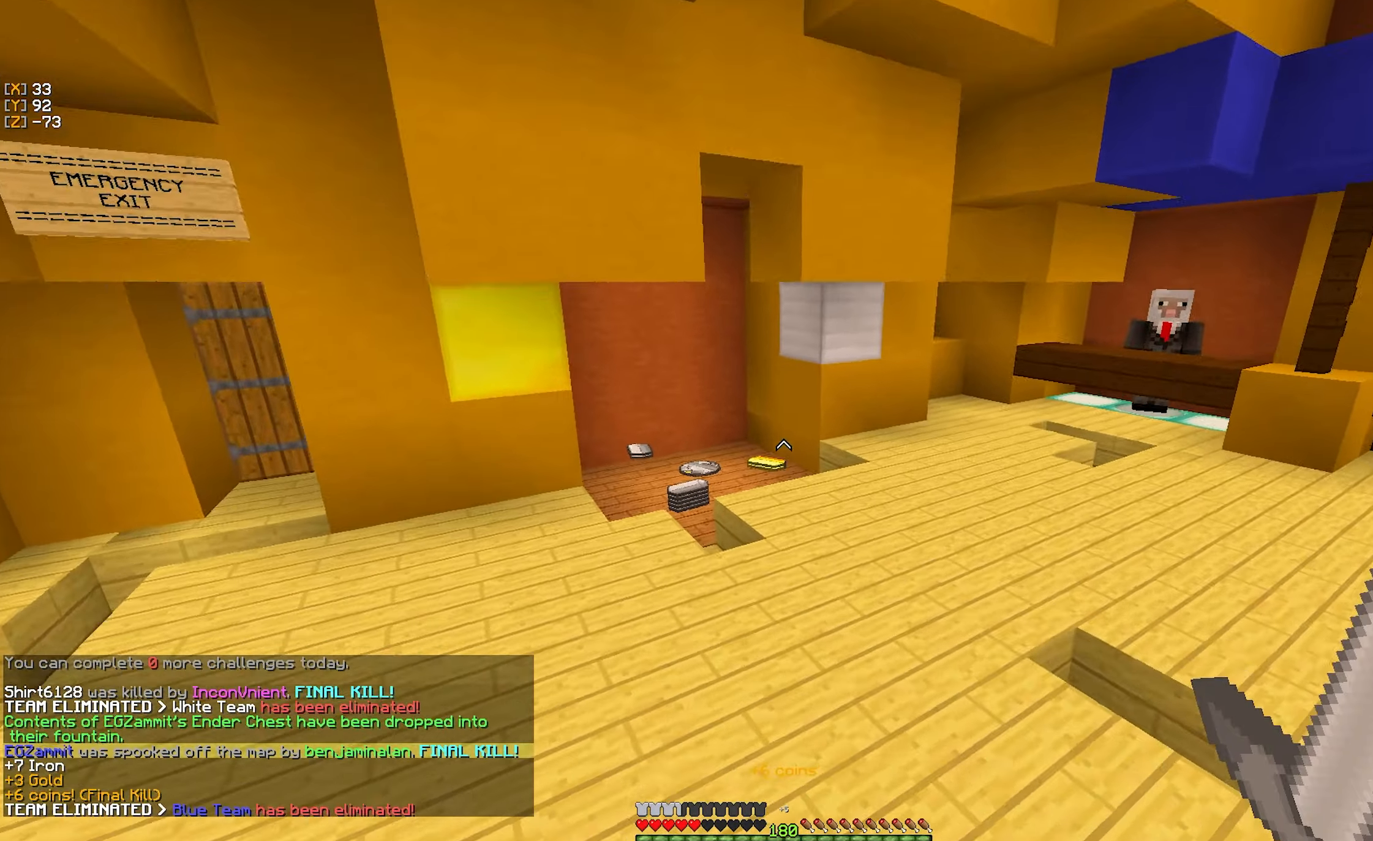
{"keys": ["w"], "mouse": [], "events": [[400, "a", "down"], [500, "a", "up"]]}
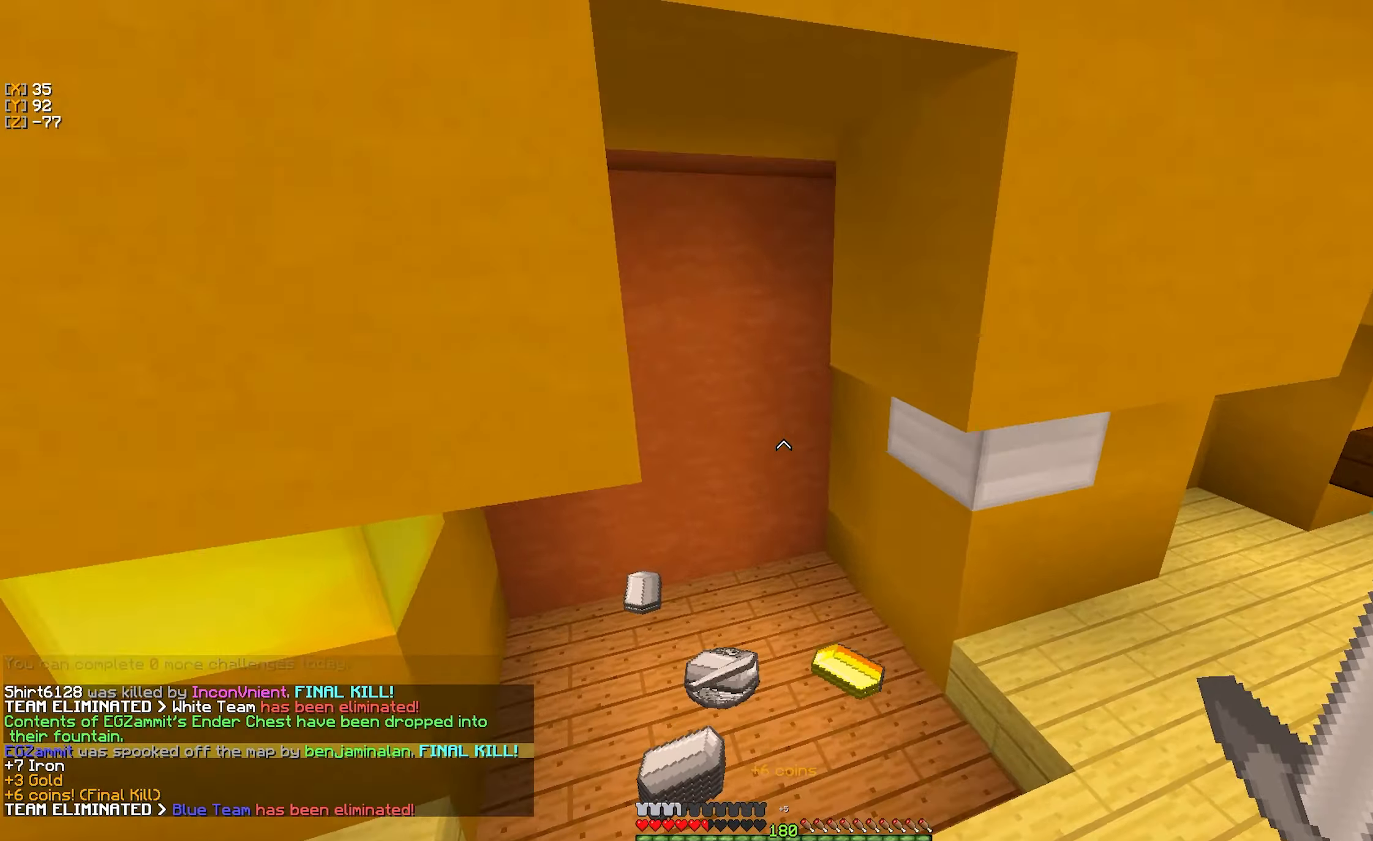
{"keys": ["d", "w"], "mouse": [], "events": [[467, "d", "down"]]}
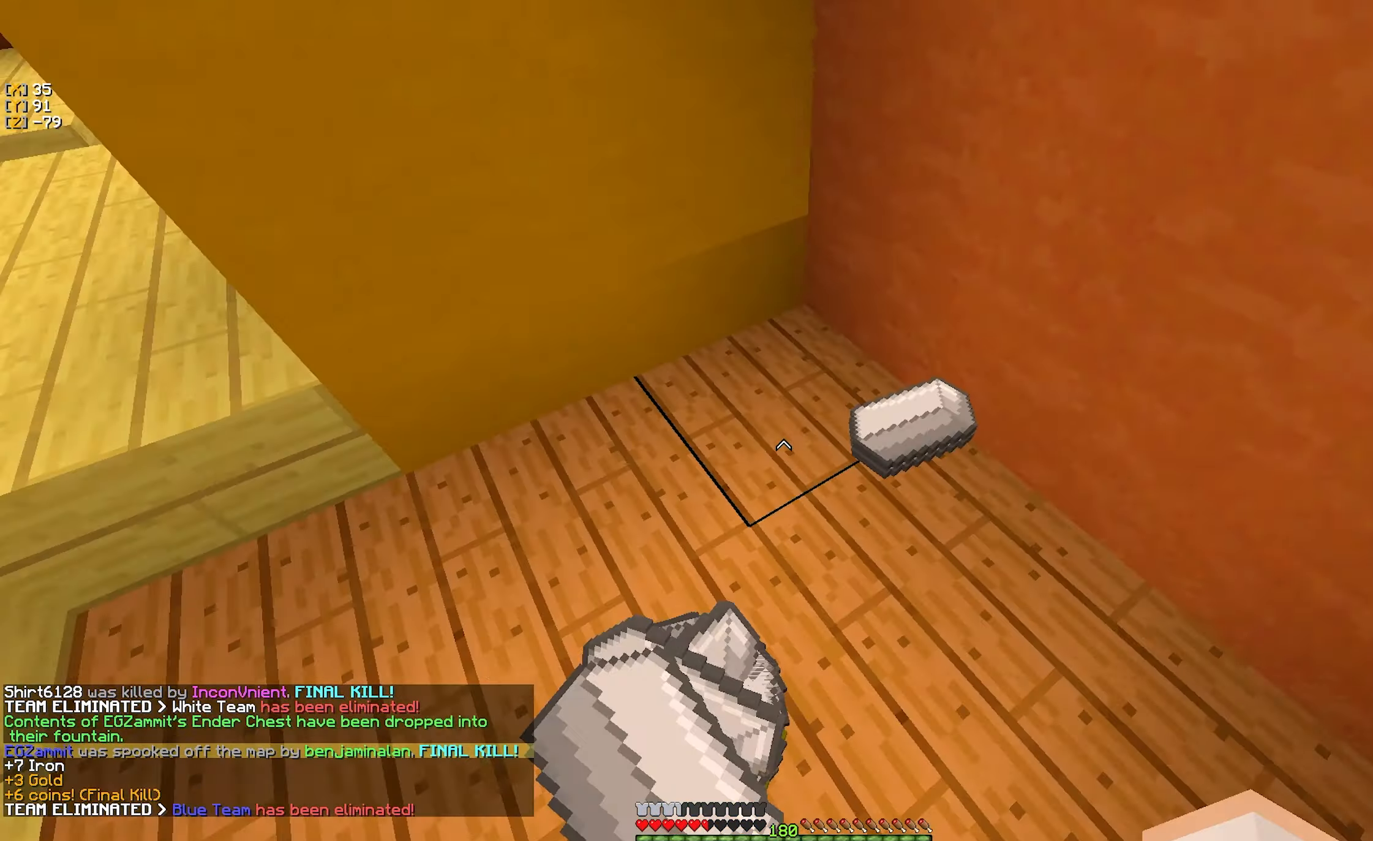
{"keys": ["w"], "mouse": [], "events": [[184, "d", "up"]]}
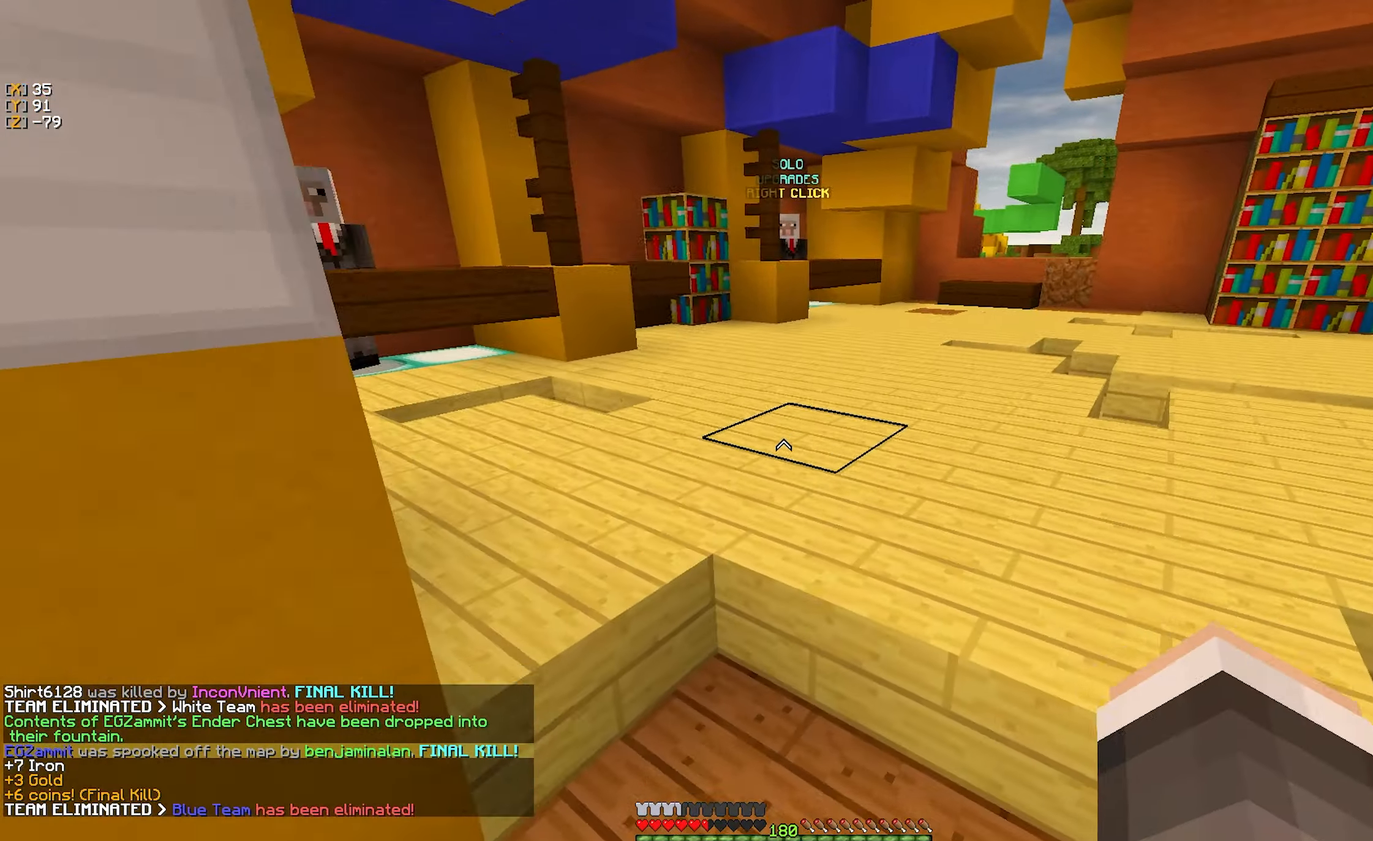
{"keys": ["w"], "mouse": [], "events": []}